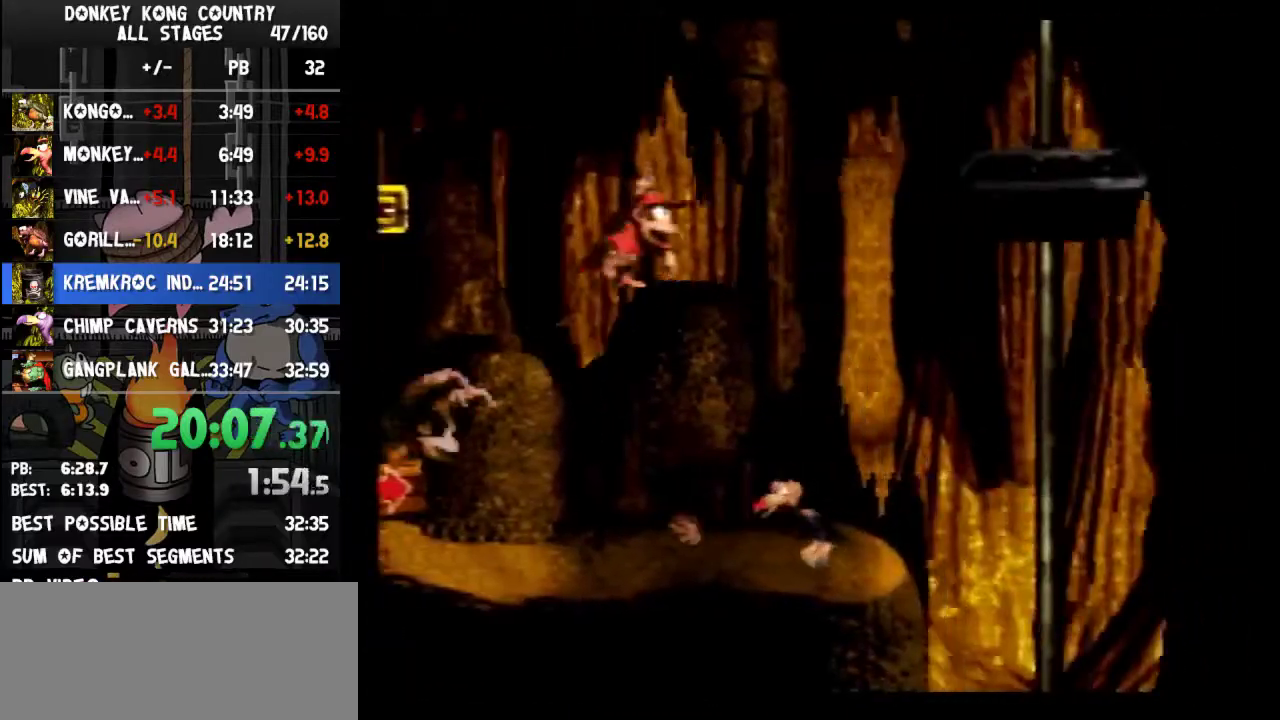
Gameplay with a controller (Nintendo layout); each line is a JSON object with the inputs held at the frame after it. "events" lists button and stick changes between this image and that frame as [ms after this image, input, new state], when the widget could be followed in between. Not read: L3 R3.
{"buttons": ["Y", "DPAD_RIGHT"]}
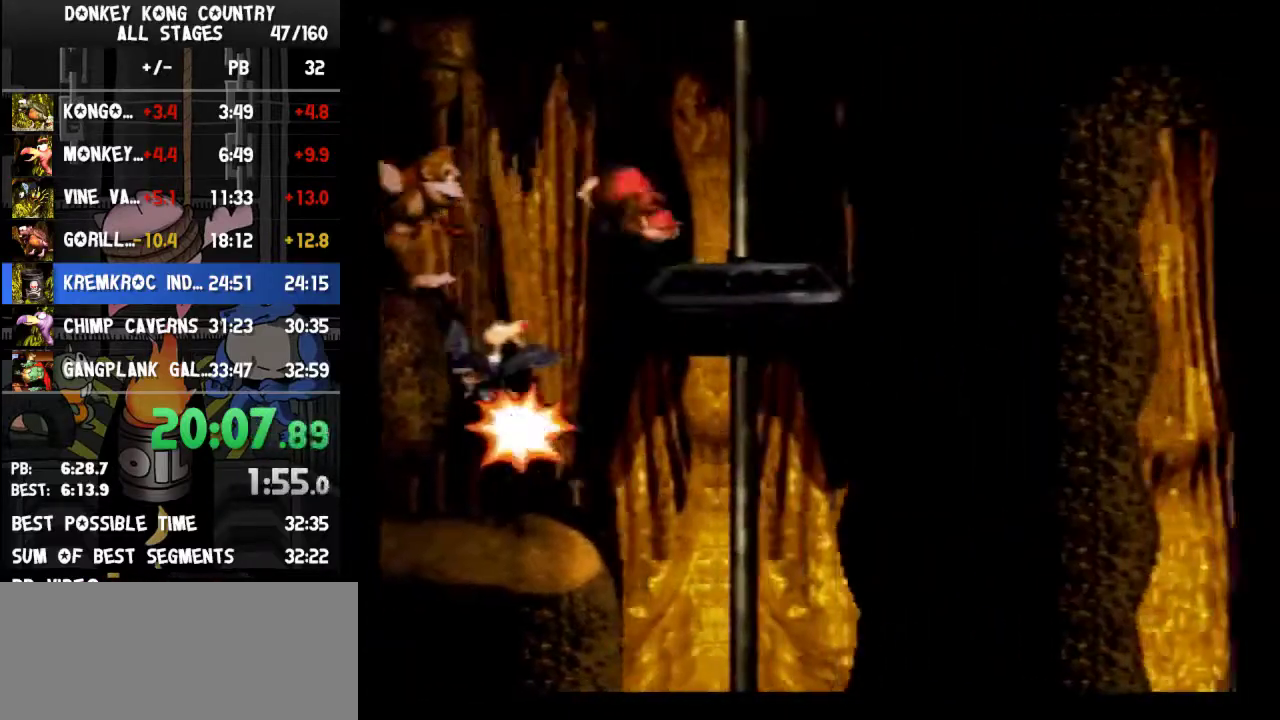
{"buttons": ["Y"], "events": [[133, "DPAD_RIGHT", "up"]]}
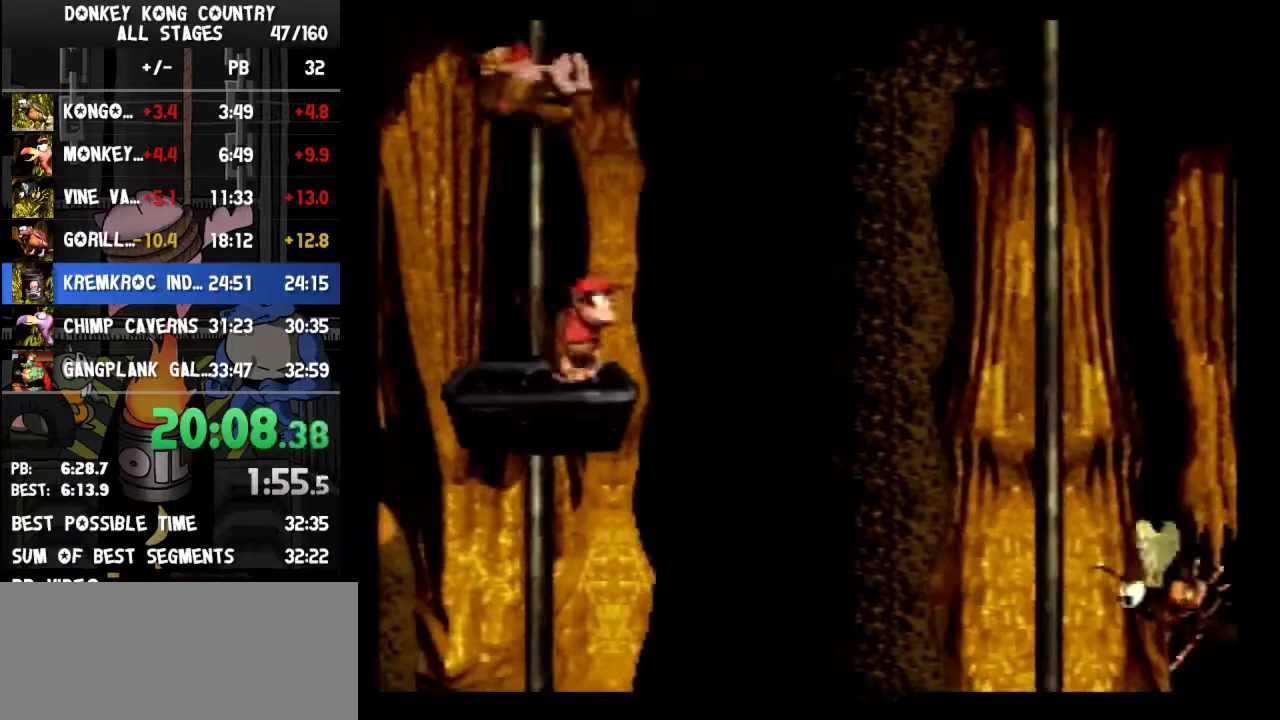
{"buttons": ["Y"], "events": [[67, "DPAD_LEFT", "down"], [167, "DPAD_LEFT", "up"]]}
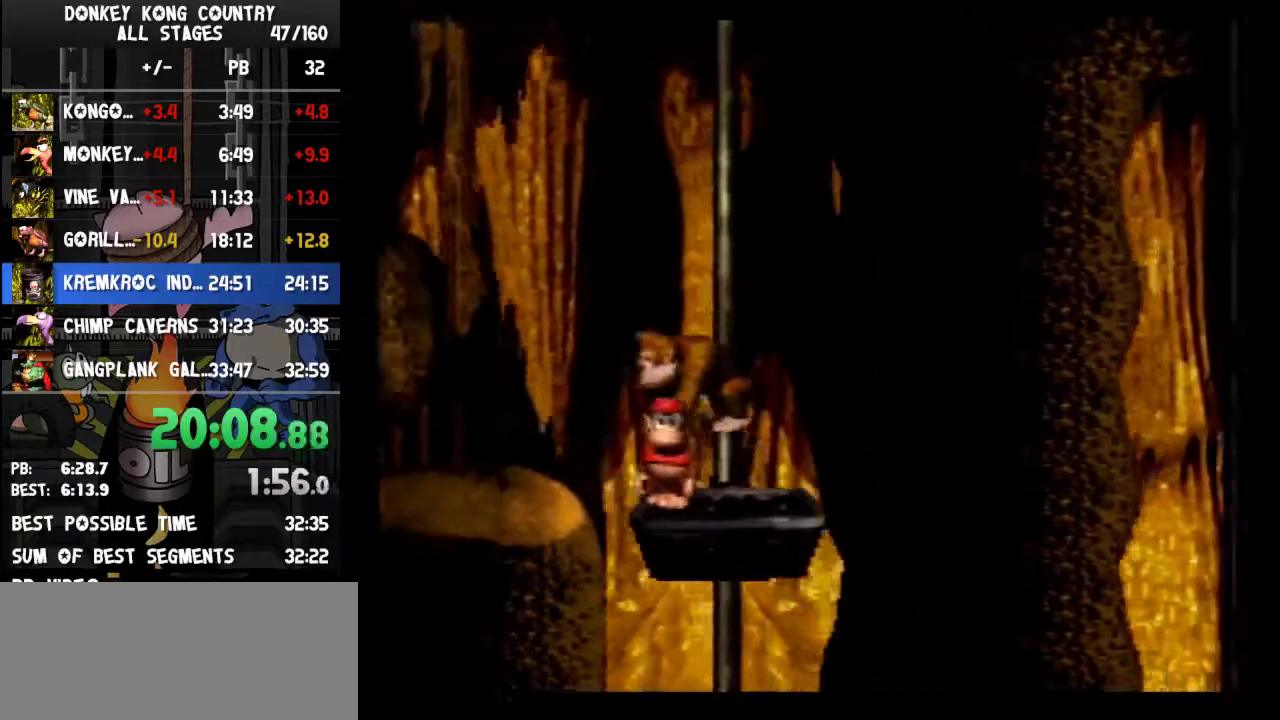
{"buttons": ["Y"]}
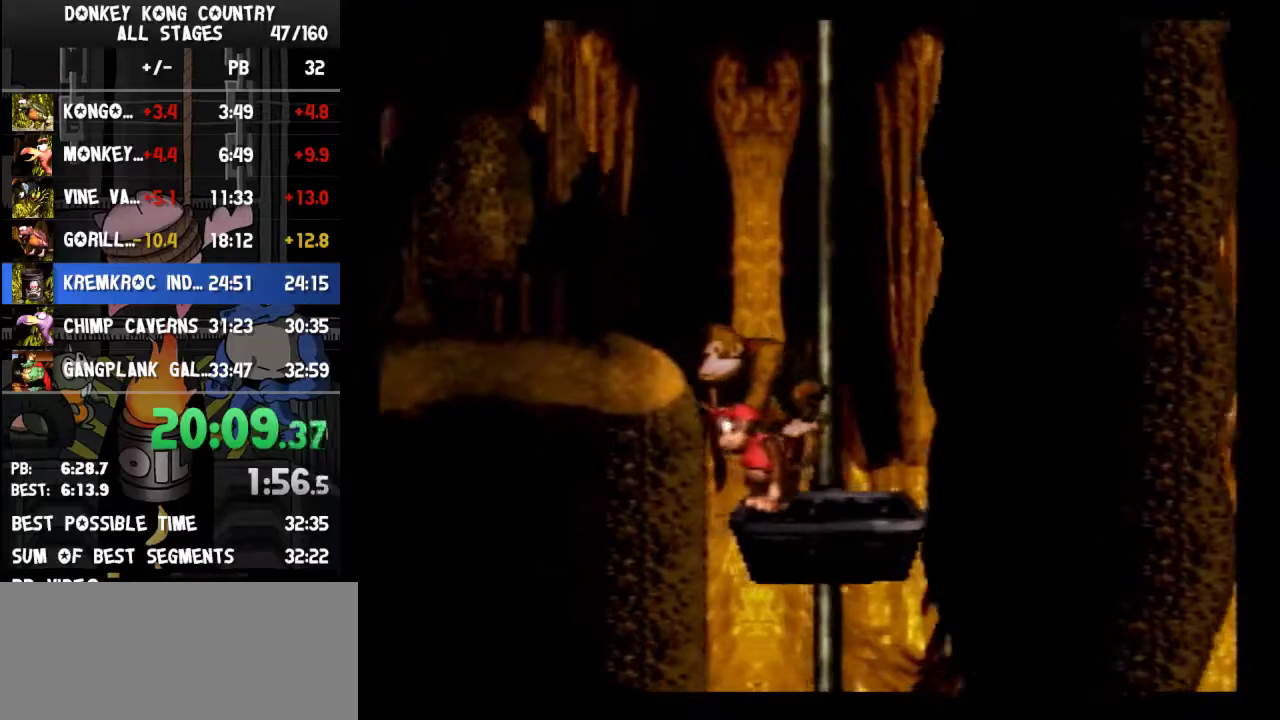
{"buttons": ["Y"]}
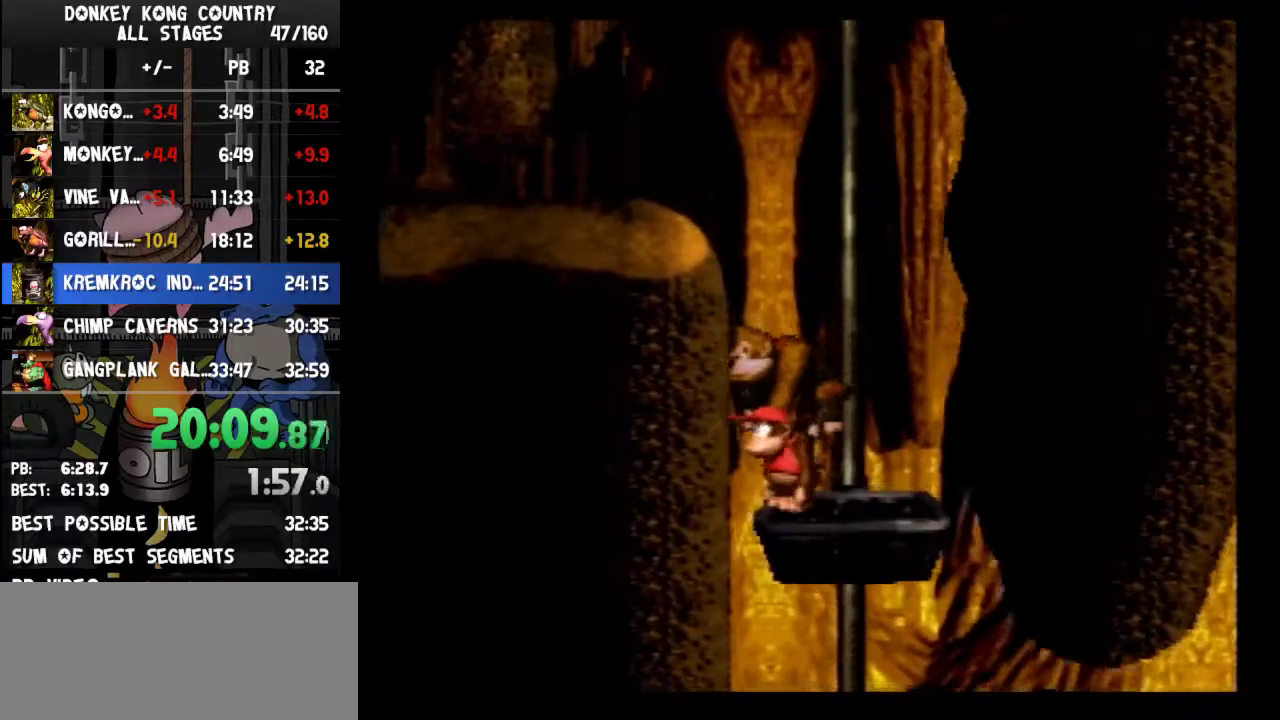
{"buttons": ["Y"]}
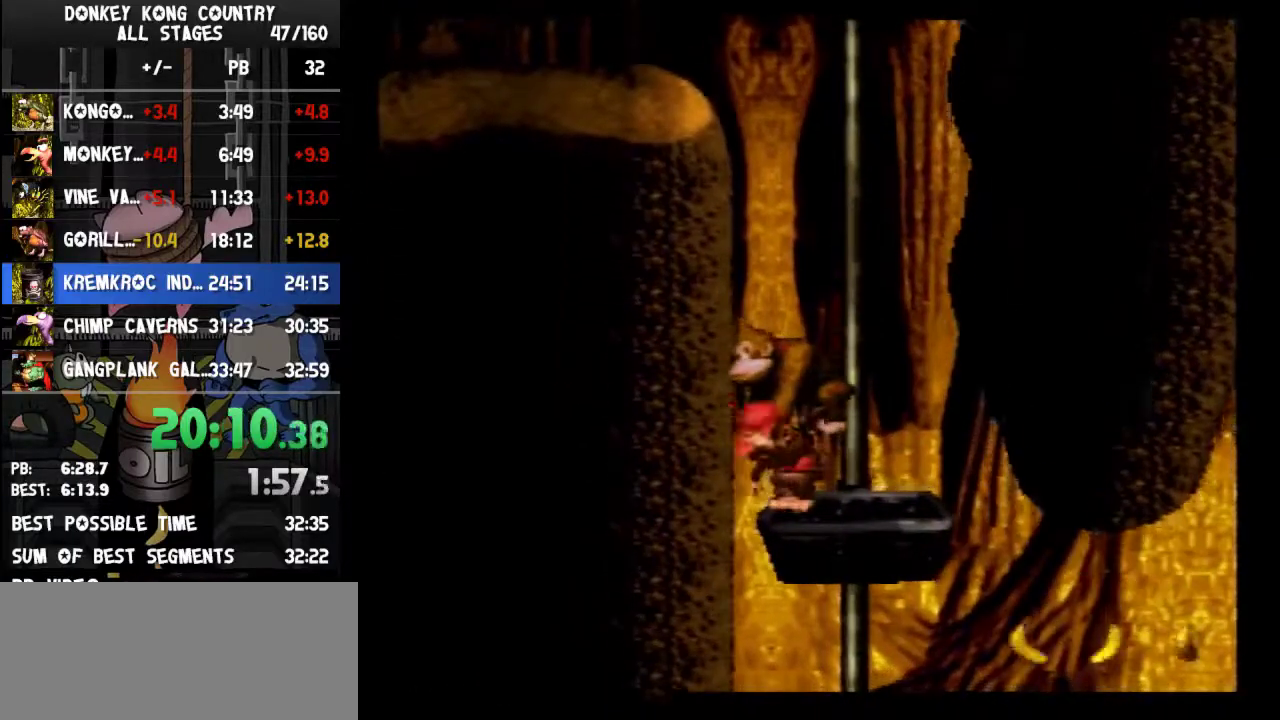
{"buttons": ["Y"]}
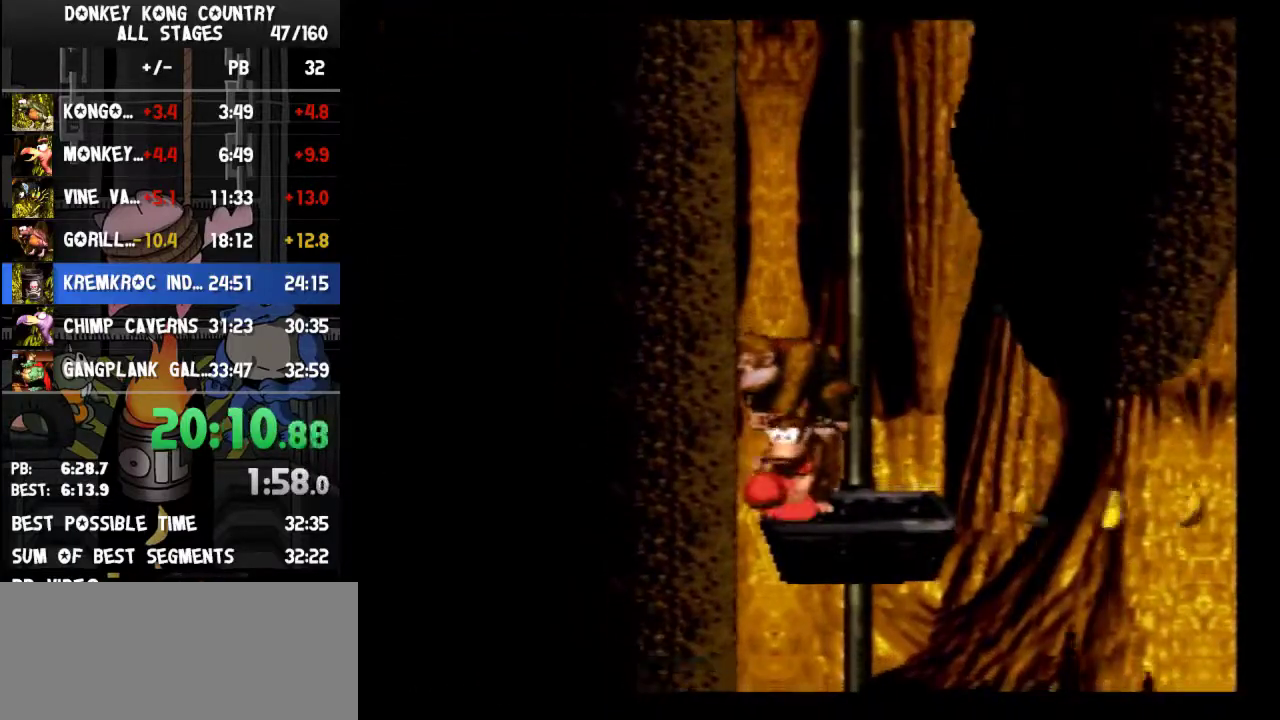
{"buttons": ["Y"]}
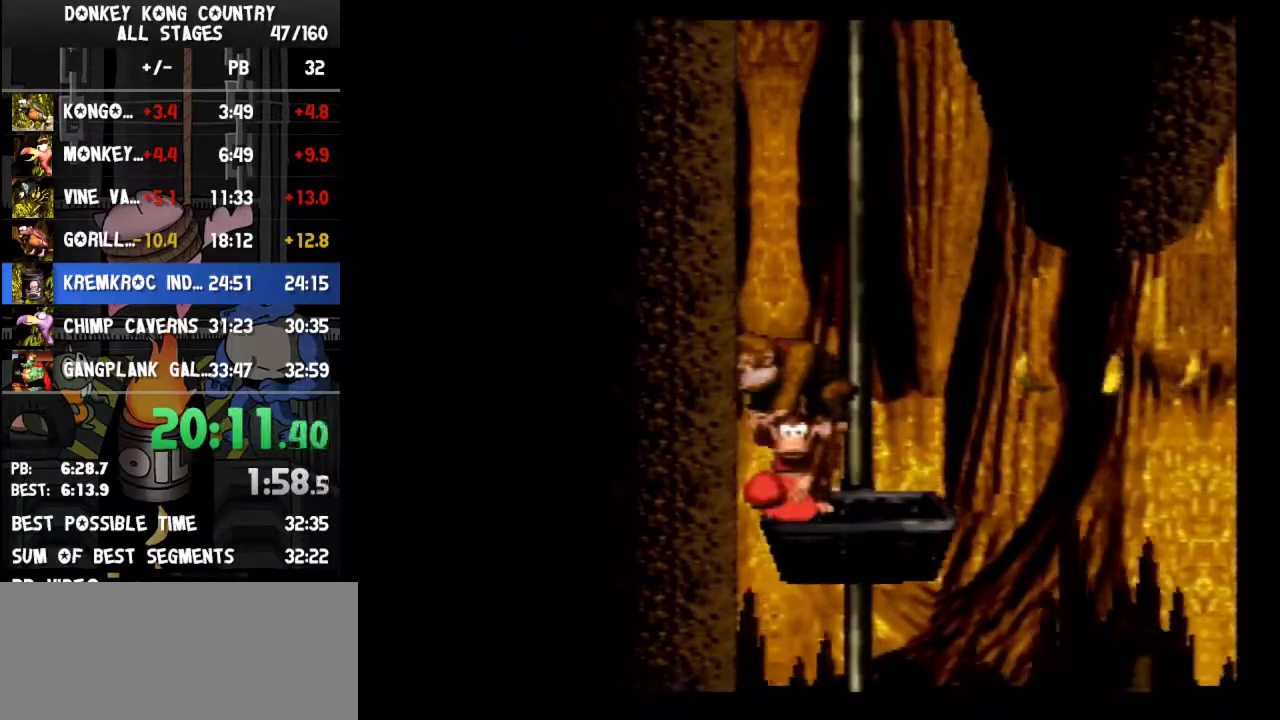
{"buttons": ["Y"]}
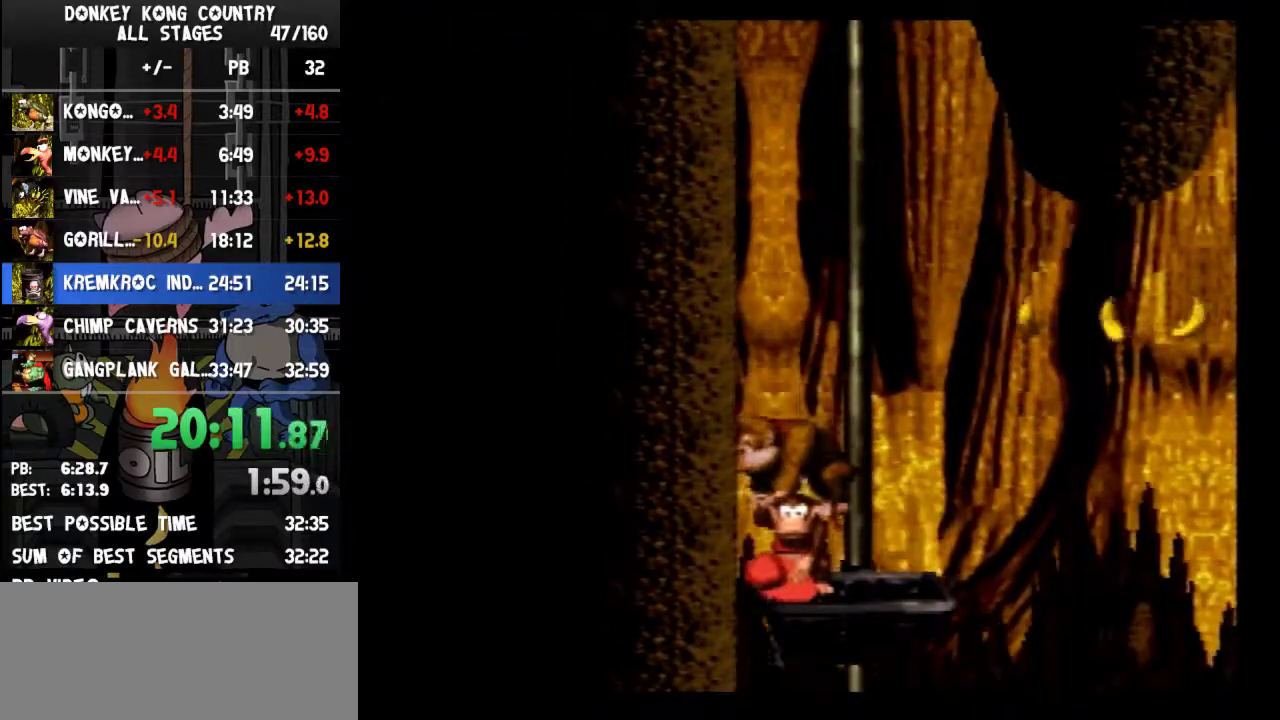
{"buttons": ["B", "Y", "DPAD_RIGHT"], "events": [[67, "DPAD_RIGHT", "down"], [100, "Y", "up"], [167, "Y", "down"], [433, "B", "down"]]}
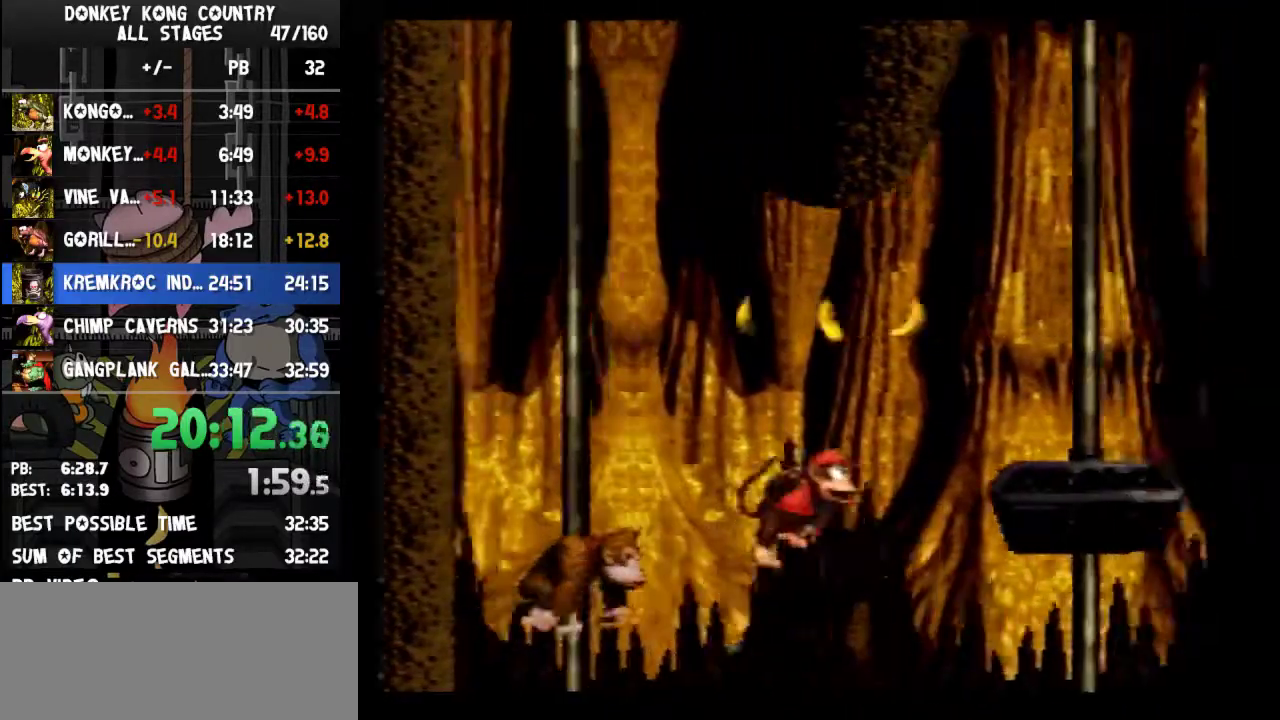
{"buttons": ["Y"], "events": [[367, "DPAD_RIGHT", "up"], [433, "B", "up"]]}
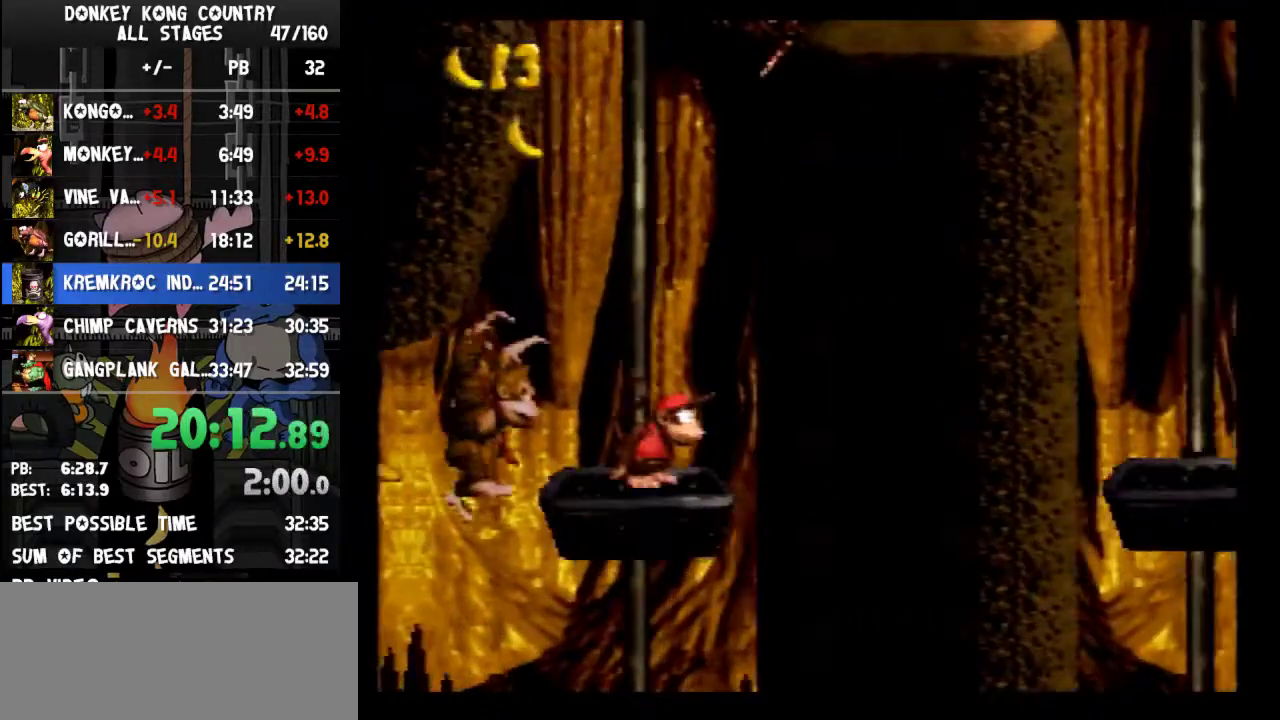
{"buttons": ["Y"]}
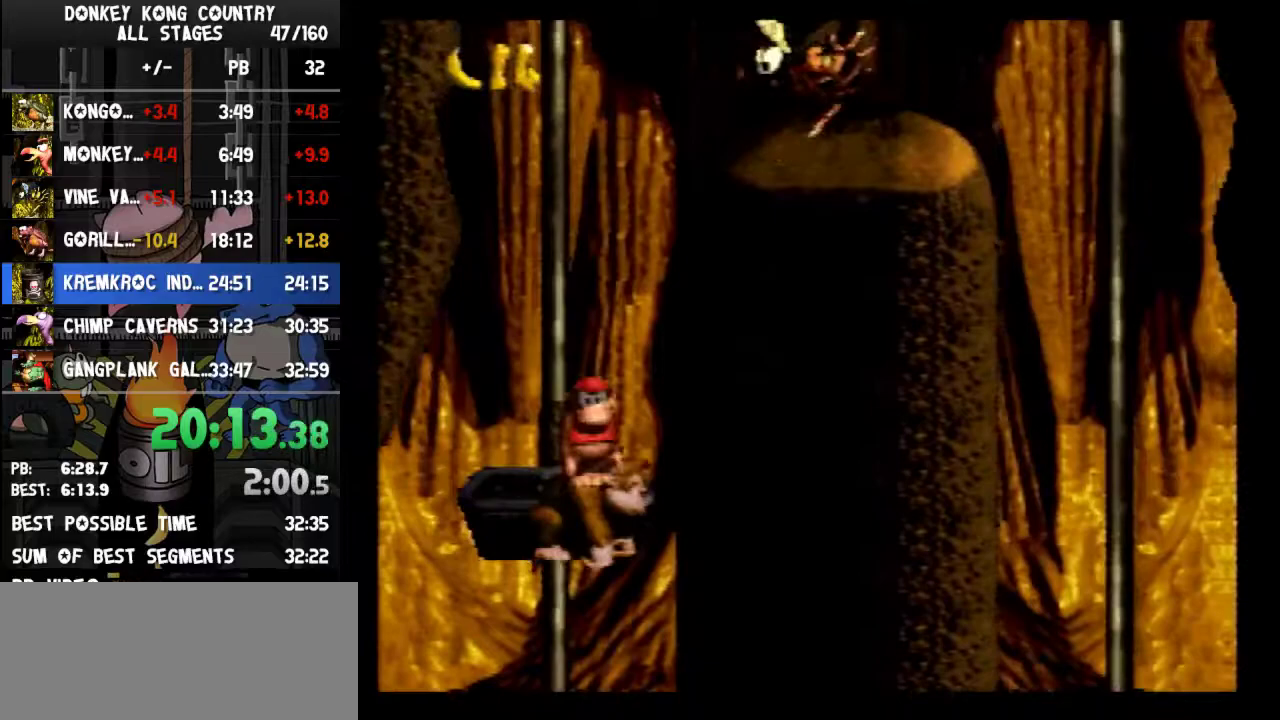
{"buttons": ["Y"]}
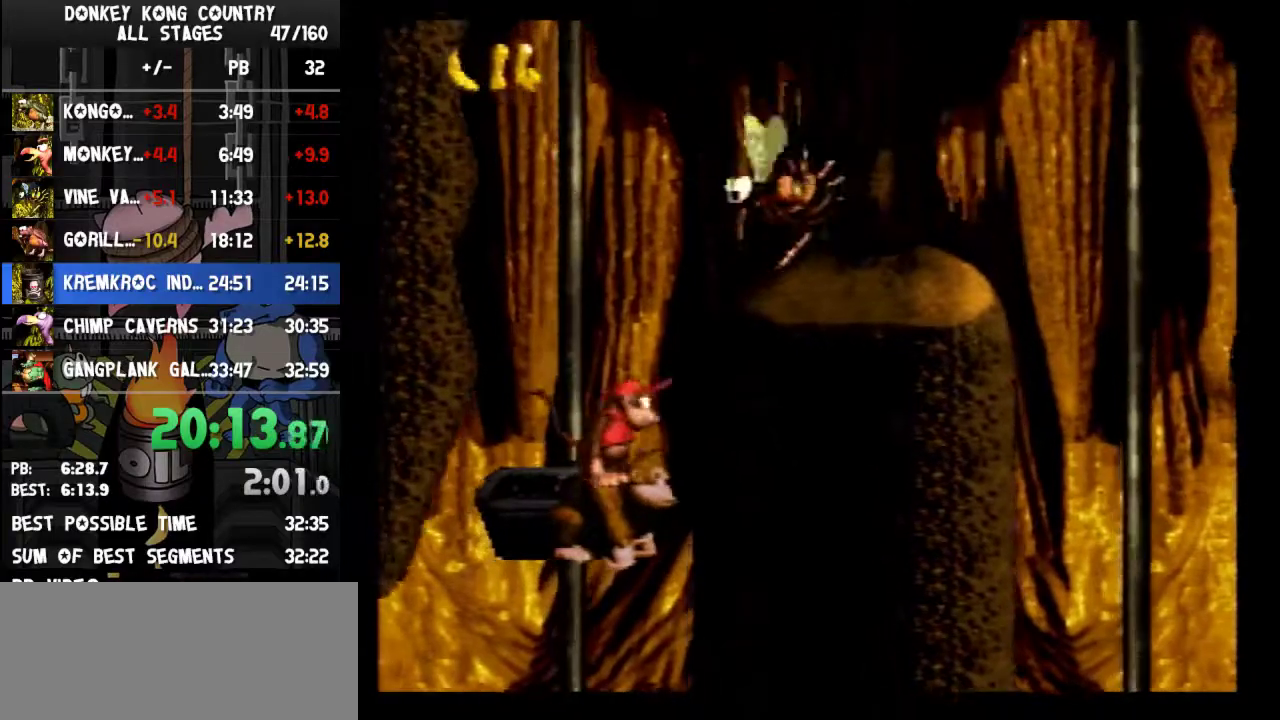
{"buttons": ["B", "Y", "DPAD_RIGHT"], "events": [[300, "B", "down"], [333, "DPAD_RIGHT", "down"]]}
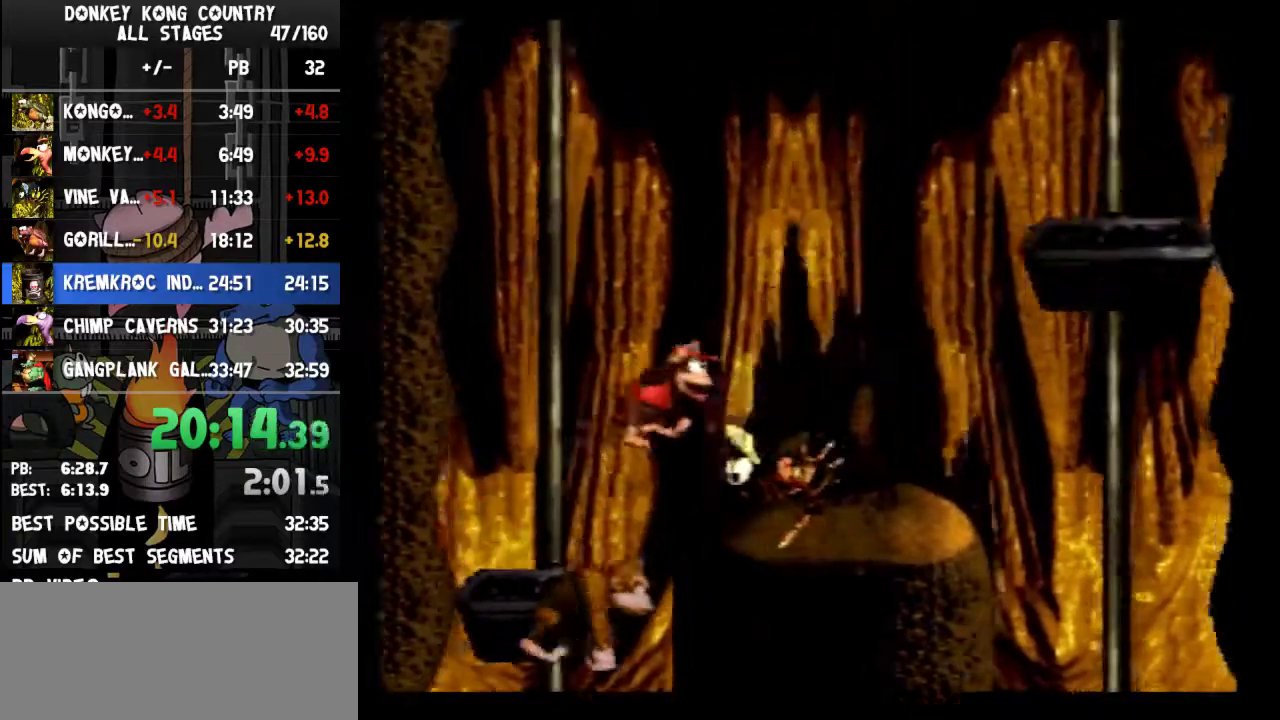
{"buttons": ["DPAD_RIGHT"], "events": [[233, "B", "up"], [333, "DPAD_RIGHT", "up"], [433, "DPAD_RIGHT", "down"], [500, "Y", "up"]]}
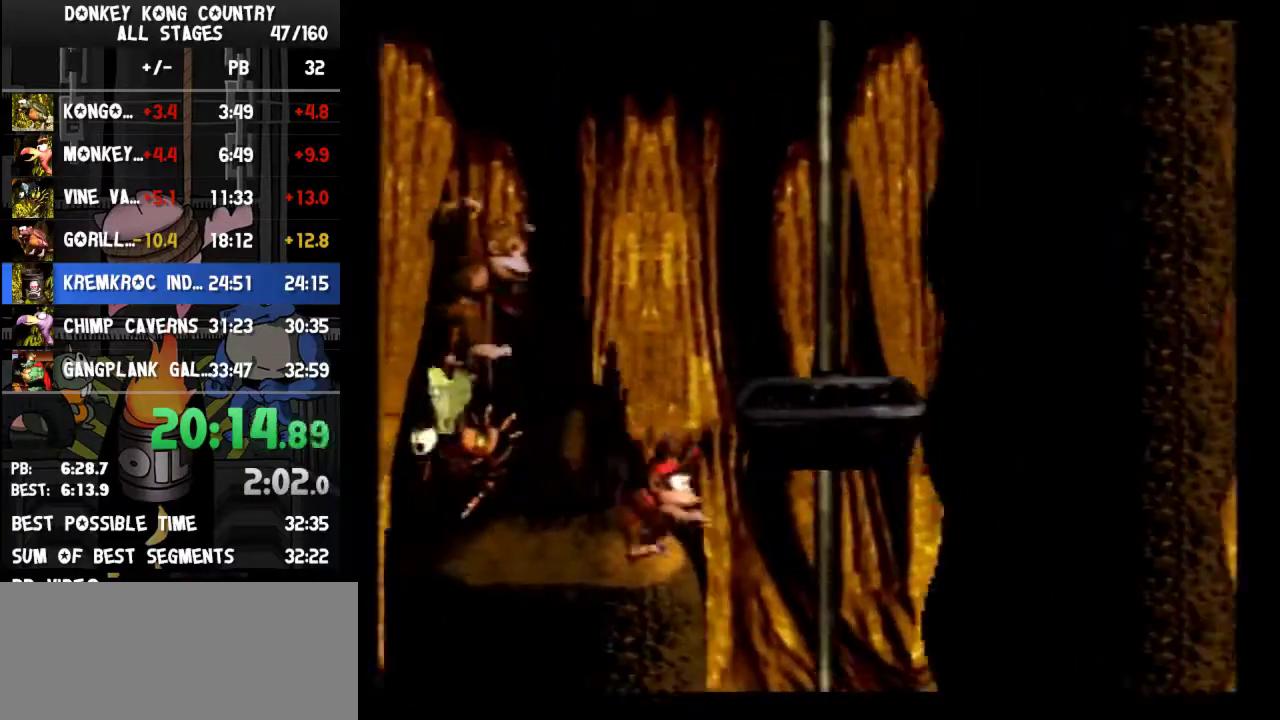
{"buttons": ["Y", "DPAD_RIGHT"], "events": [[33, "Y", "down"], [267, "DPAD_LEFT", "down"], [267, "DPAD_RIGHT", "up"], [433, "DPAD_LEFT", "up"], [467, "DPAD_RIGHT", "down"]]}
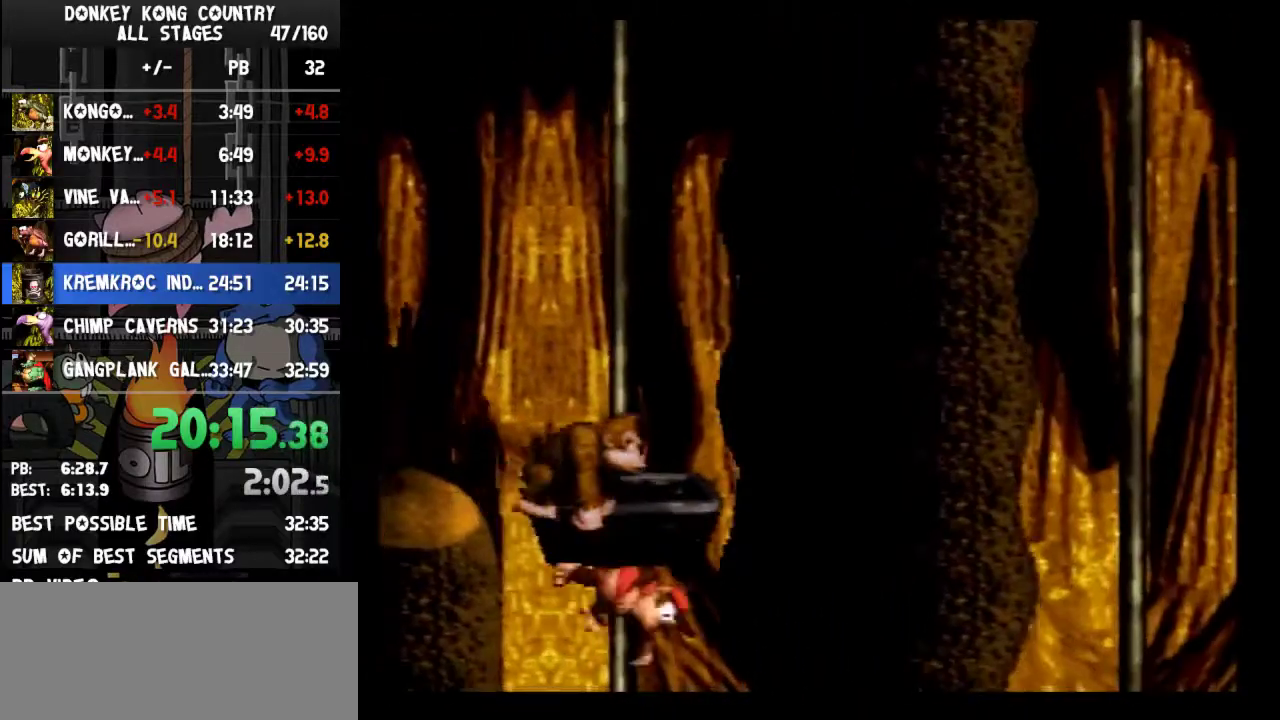
{"buttons": ["B", "Y", "DPAD_RIGHT"], "events": [[300, "B", "down"]]}
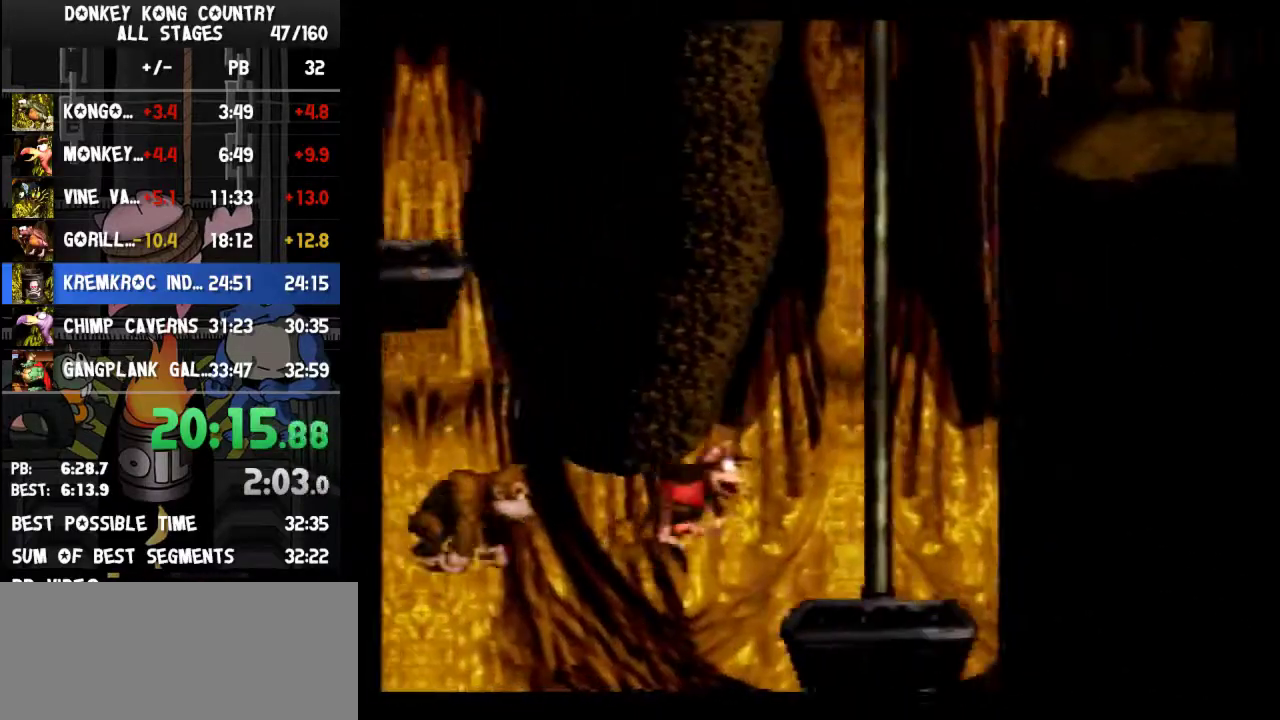
{"buttons": ["Y"], "events": [[200, "DPAD_LEFT", "down"], [200, "DPAD_RIGHT", "up"], [300, "DPAD_LEFT", "up"], [333, "B", "up"]]}
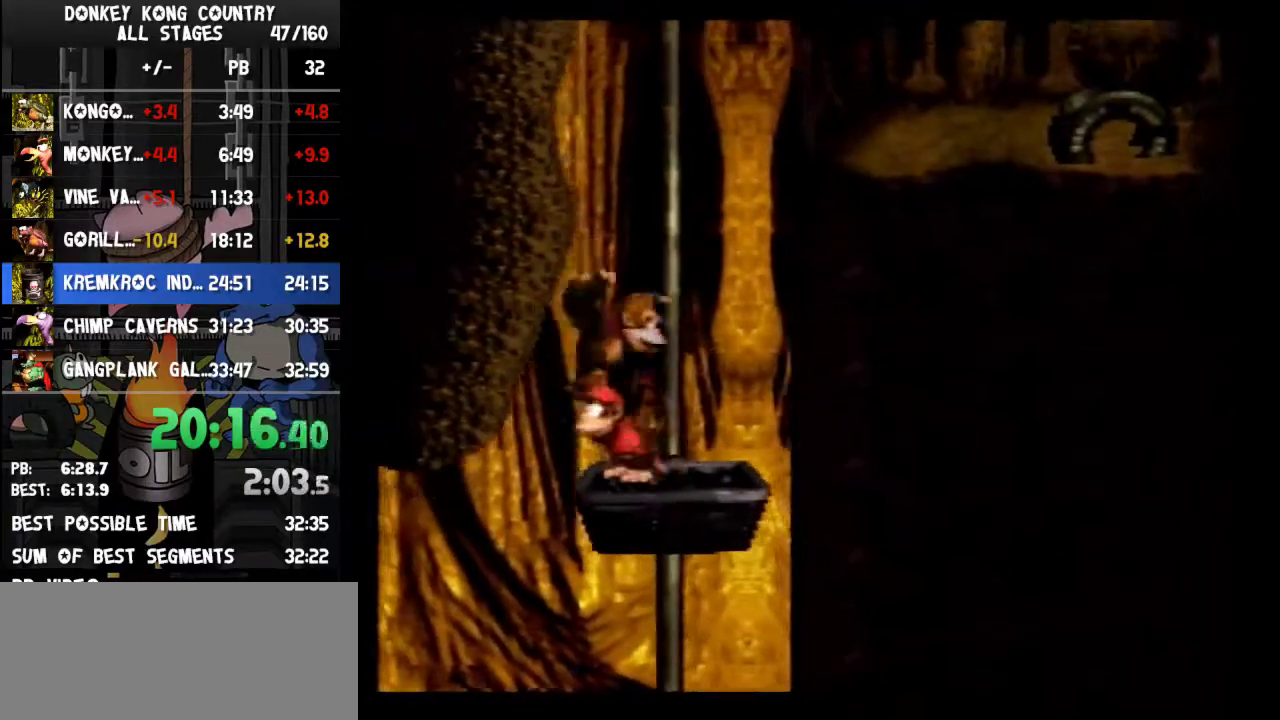
{"buttons": ["B", "Y", "DPAD_RIGHT"], "events": [[267, "DPAD_RIGHT", "down"], [300, "B", "down"]]}
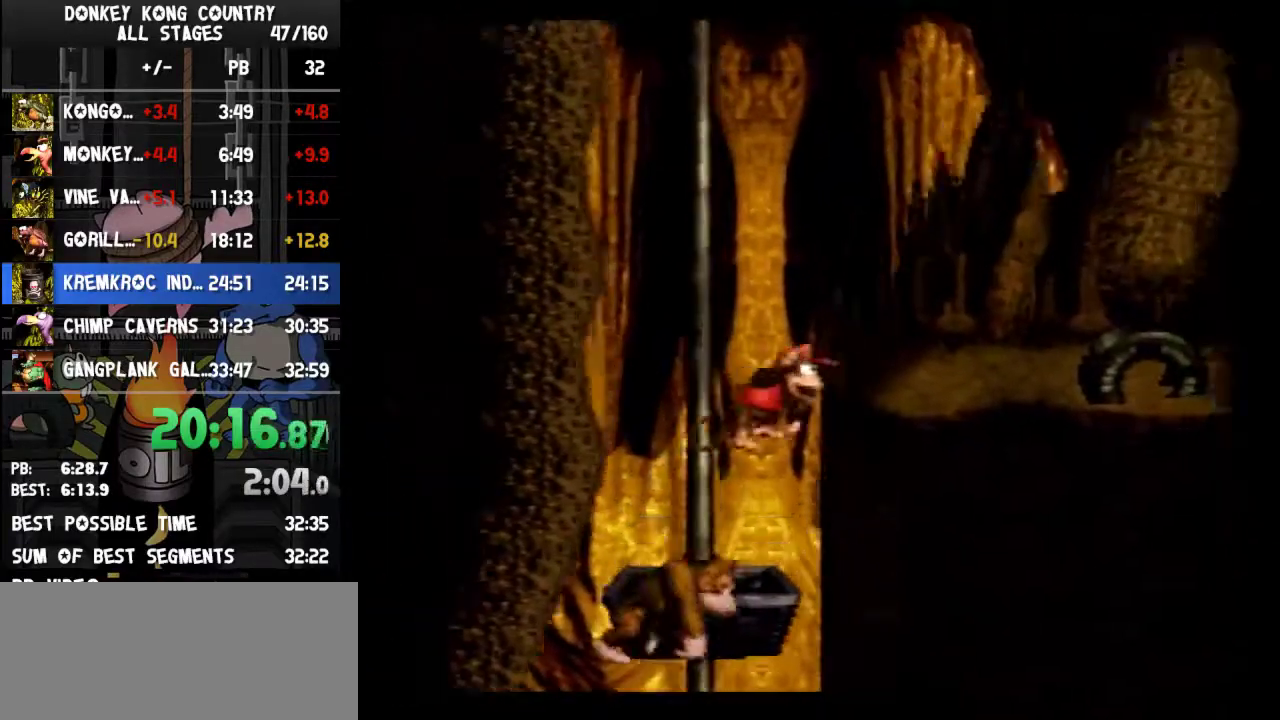
{"buttons": ["B", "Y", "DPAD_RIGHT"], "events": [[200, "B", "up"], [400, "B", "down"]]}
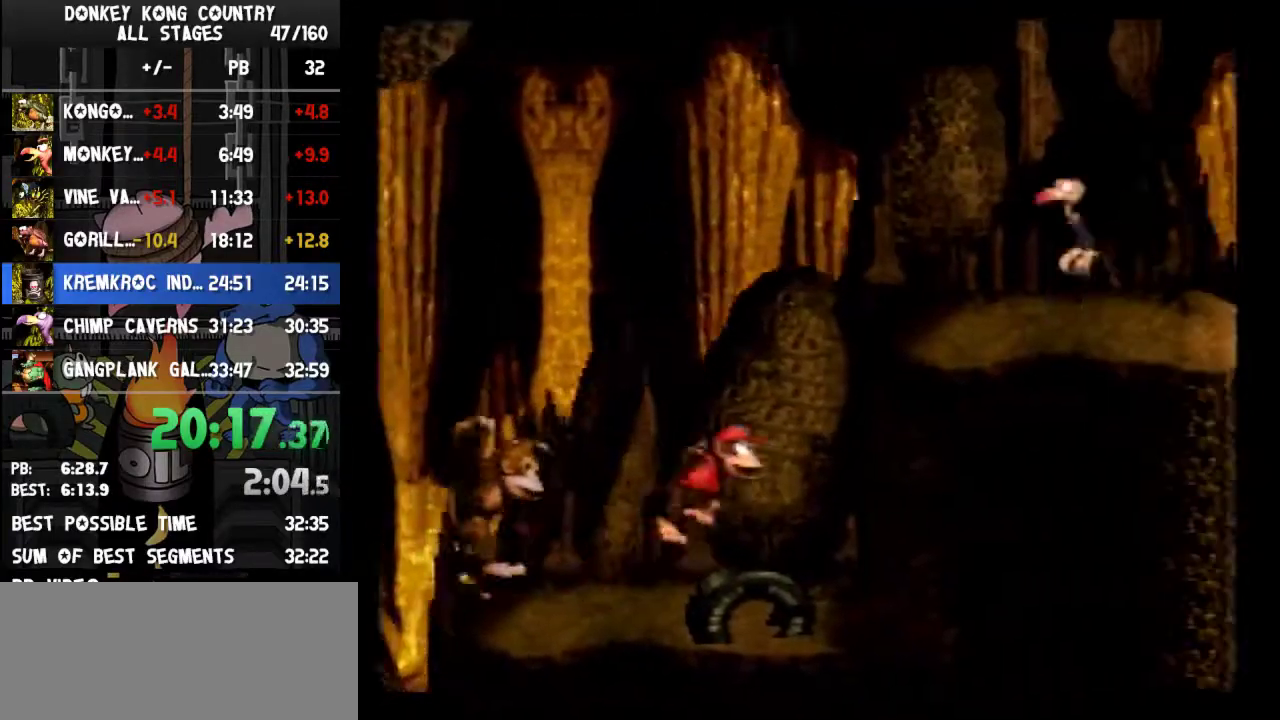
{"buttons": ["Y", "DPAD_RIGHT"], "events": [[300, "B", "up"], [300, "Y", "up"], [367, "Y", "down"]]}
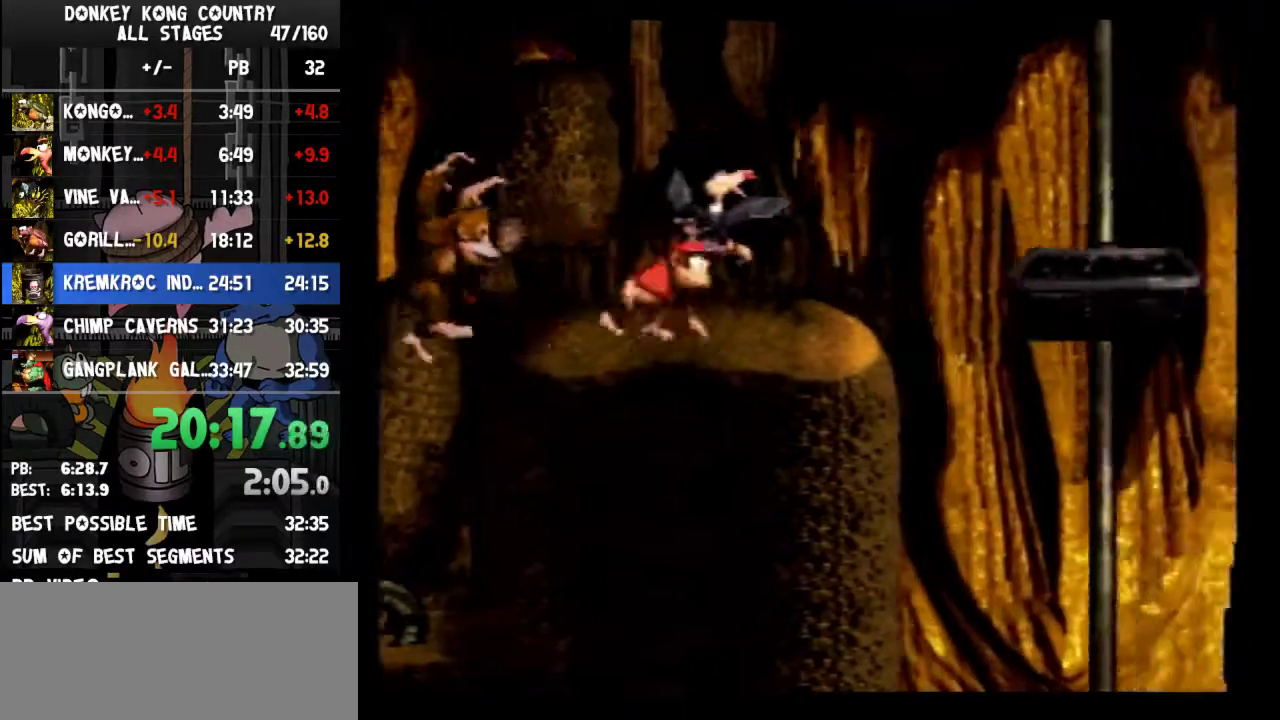
{"buttons": ["Y", "DPAD_RIGHT"]}
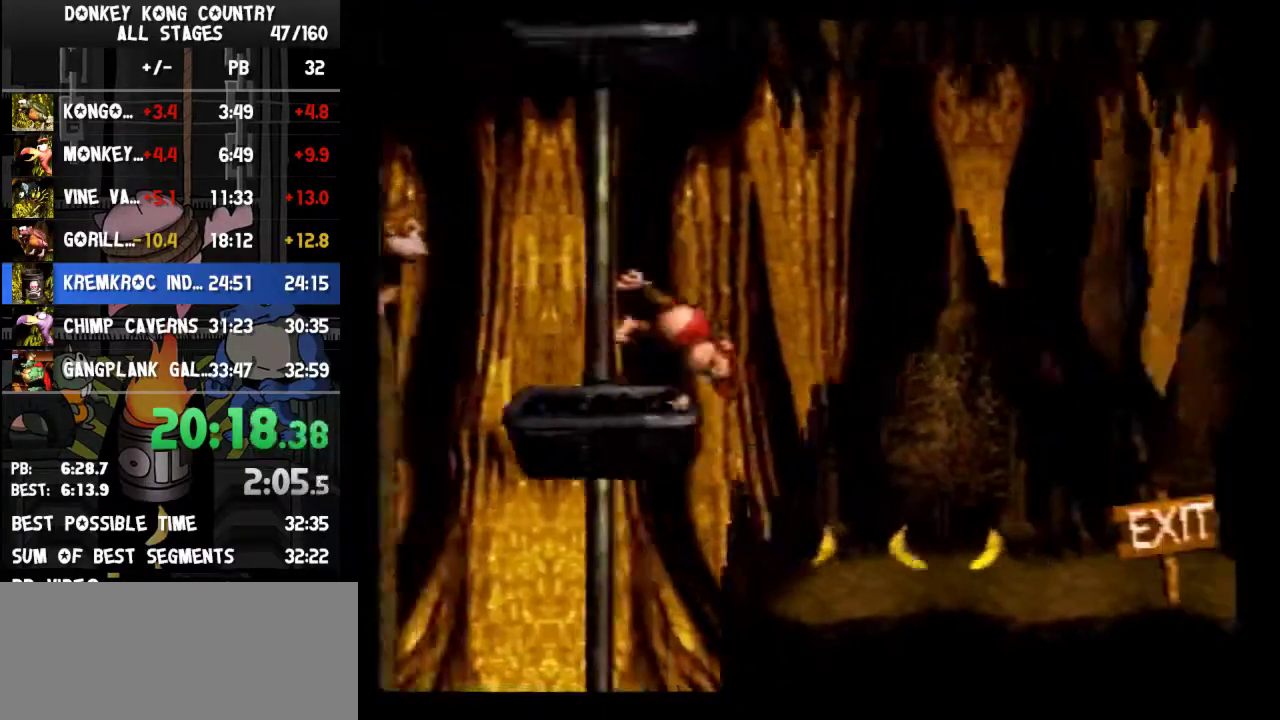
{"buttons": ["Y", "DPAD_RIGHT"]}
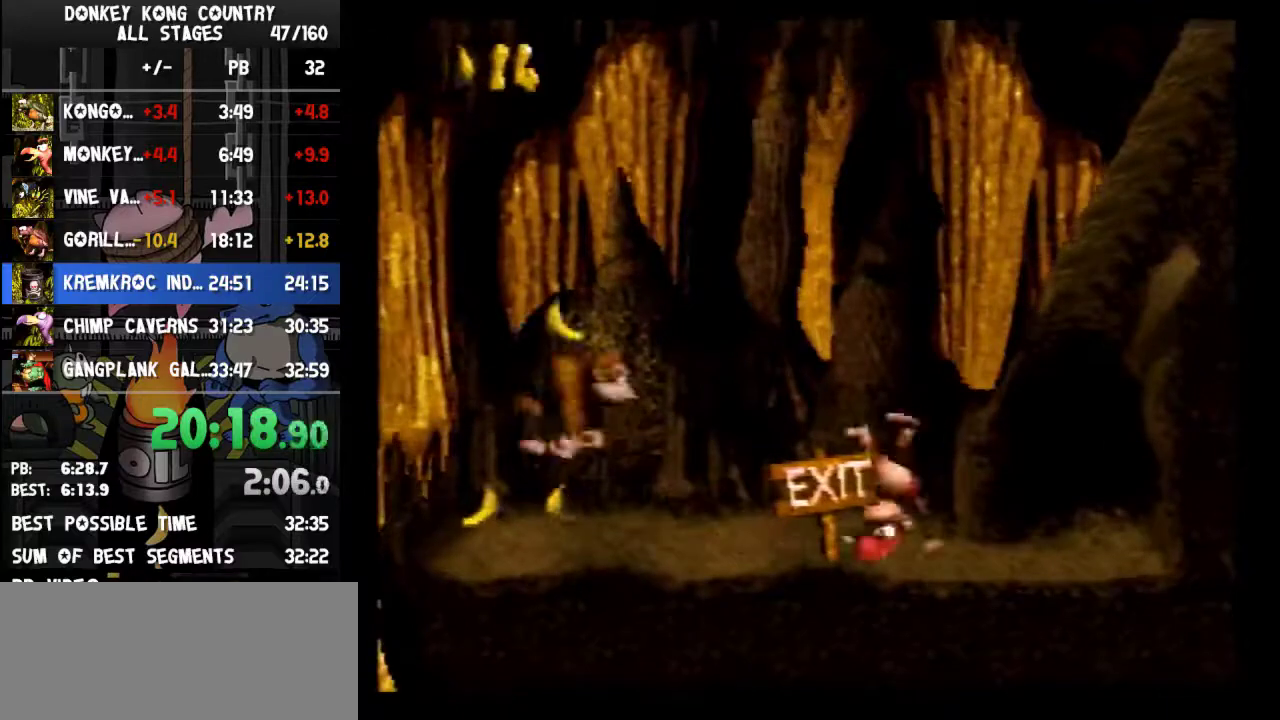
{"buttons": ["DPAD_RIGHT"], "events": [[400, "Y", "up"]]}
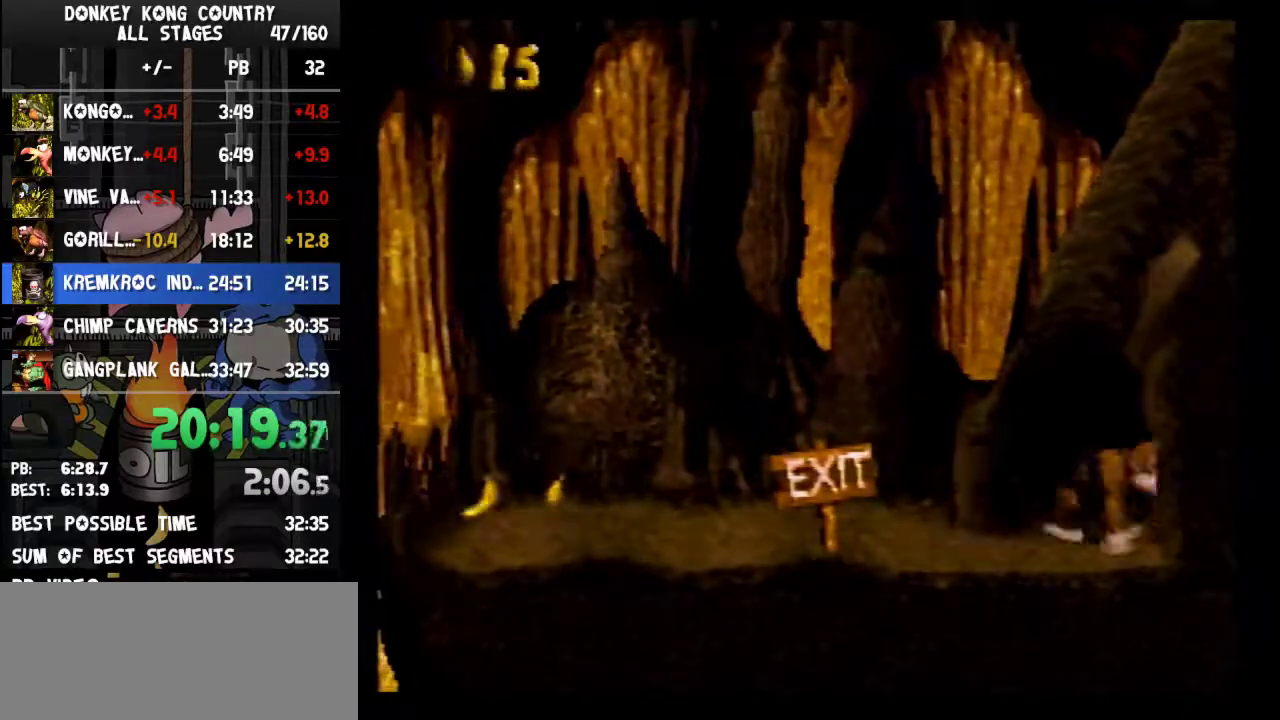
{"buttons": [], "events": [[433, "DPAD_RIGHT", "up"]]}